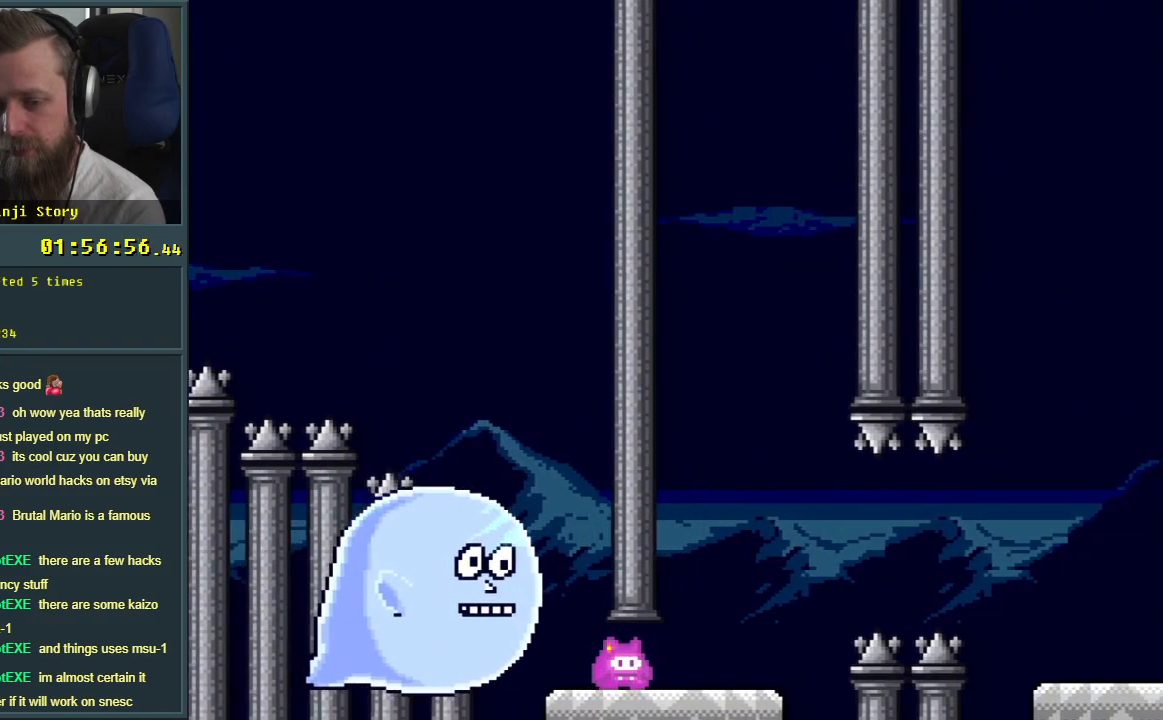
Gameplay with a controller (Nintendo layout); each line is a JSON object with the inputs held at the frame after it. "events" lists button and stick changes between this image and that frame as [ms after this image, input, new state], when the widget could be followed in between. Not read: L3 R3.
{"buttons": ["B", "Y", "DPAD_RIGHT"], "events": [[200, "B", "down"], [283, "B", "up"], [450, "B", "down"]]}
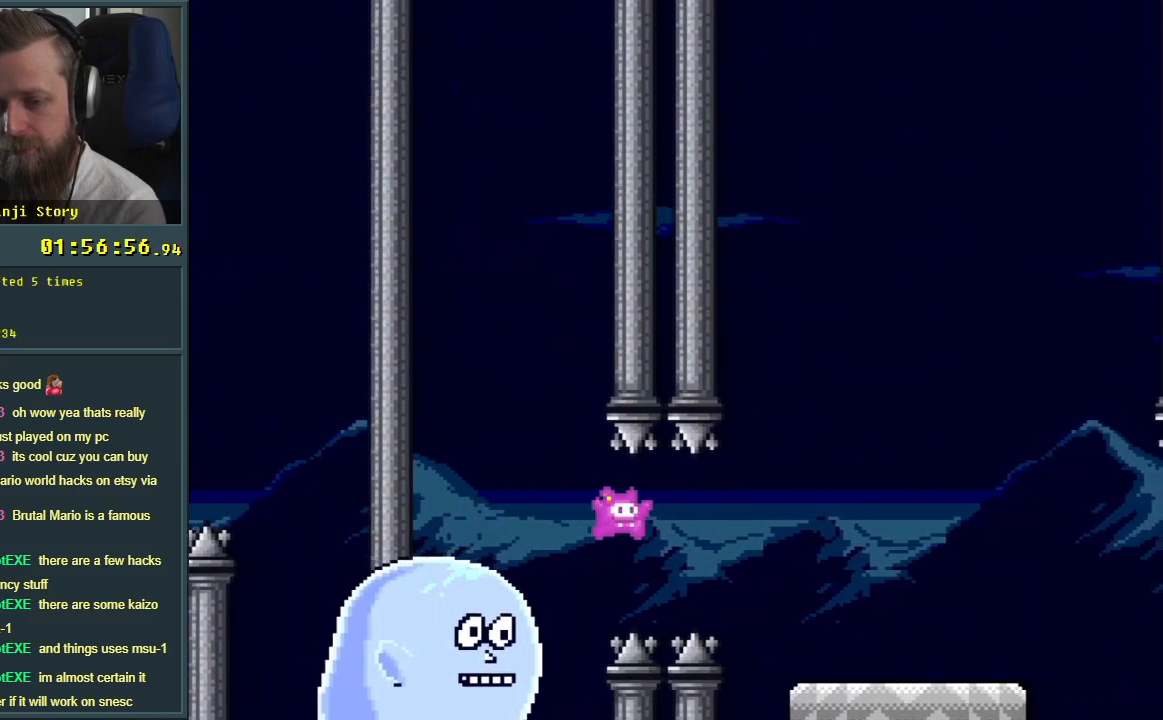
{"buttons": ["Y", "DPAD_RIGHT"], "events": [[100, "B", "up"]]}
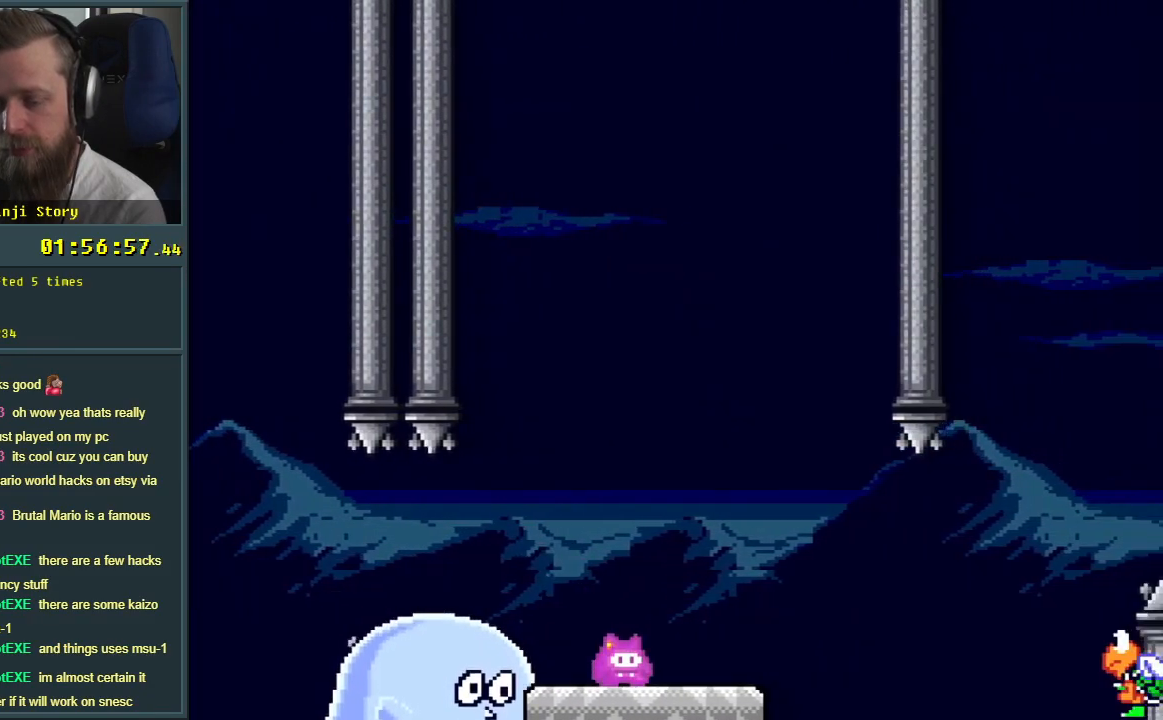
{"buttons": ["B", "Y", "DPAD_RIGHT"], "events": [[100, "DPAD_RIGHT", "up"], [133, "DPAD_UP", "down"], [150, "DPAD_UP", "up"], [167, "B", "down"], [167, "DPAD_LEFT", "down"], [350, "DPAD_LEFT", "up"], [400, "DPAD_RIGHT", "down"]]}
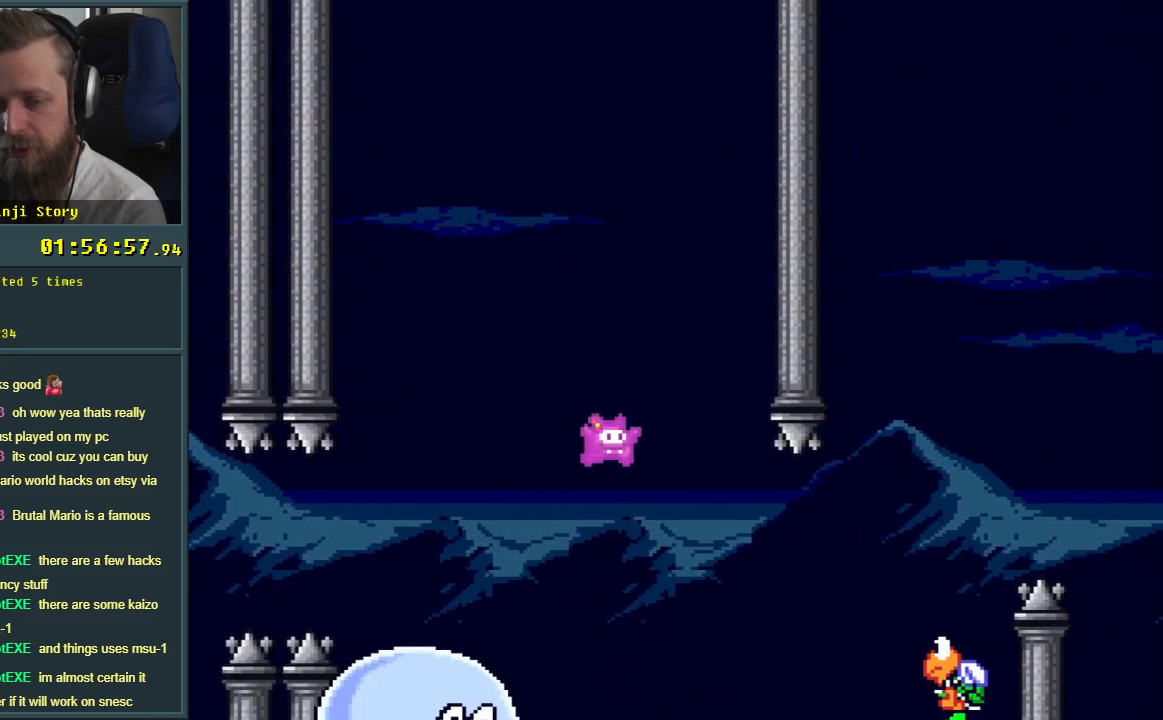
{"buttons": ["B", "Y", "DPAD_RIGHT"], "events": [[67, "B", "up"], [217, "B", "down"]]}
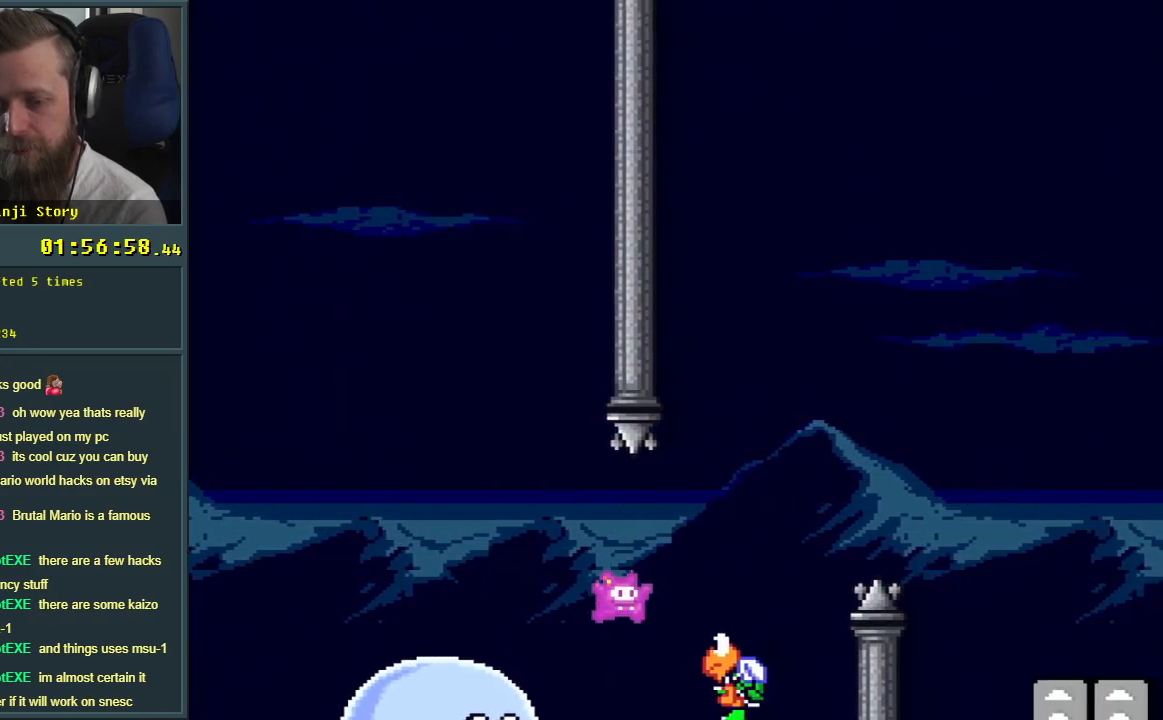
{"buttons": ["B", "Y", "DPAD_RIGHT"], "events": []}
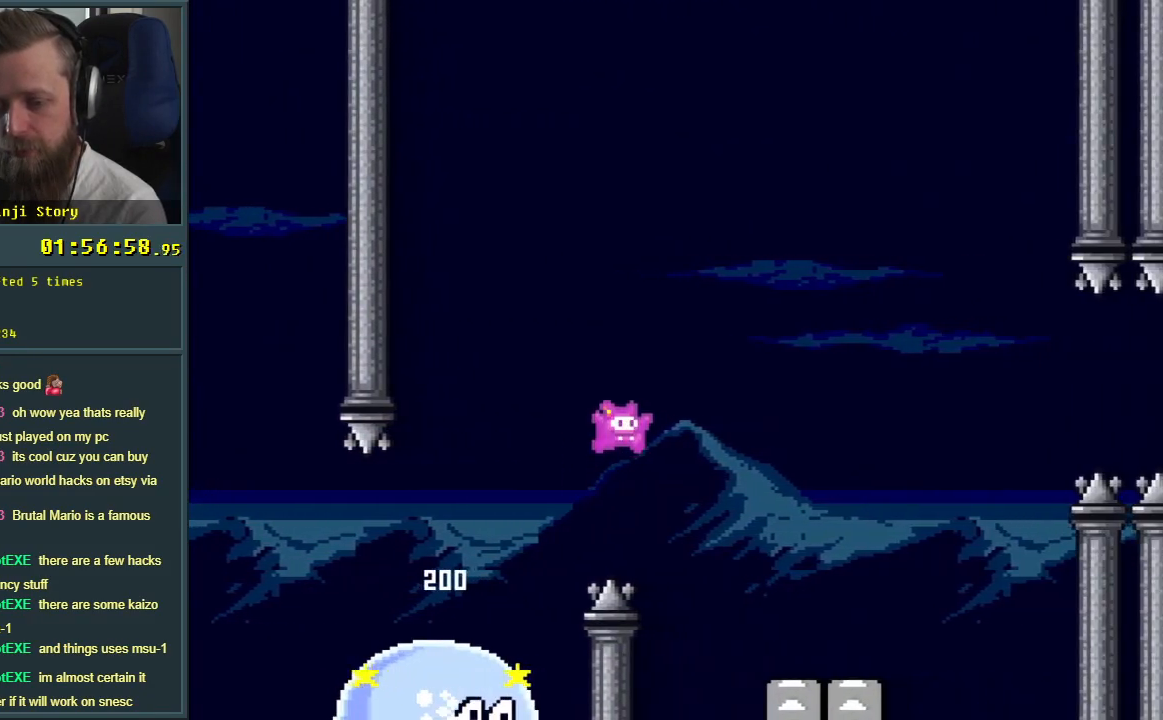
{"buttons": ["B", "Y"], "events": [[33, "DPAD_RIGHT", "up"], [283, "DPAD_LEFT", "down"], [383, "DPAD_LEFT", "up"]]}
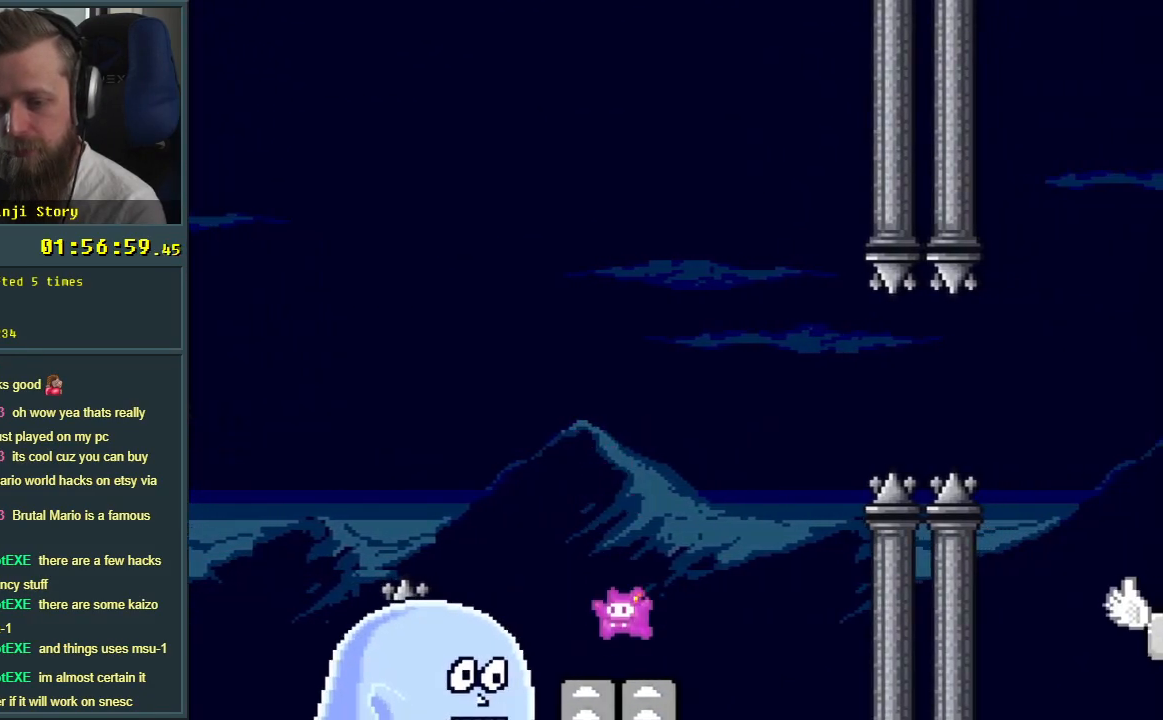
{"buttons": ["B", "Y"], "events": []}
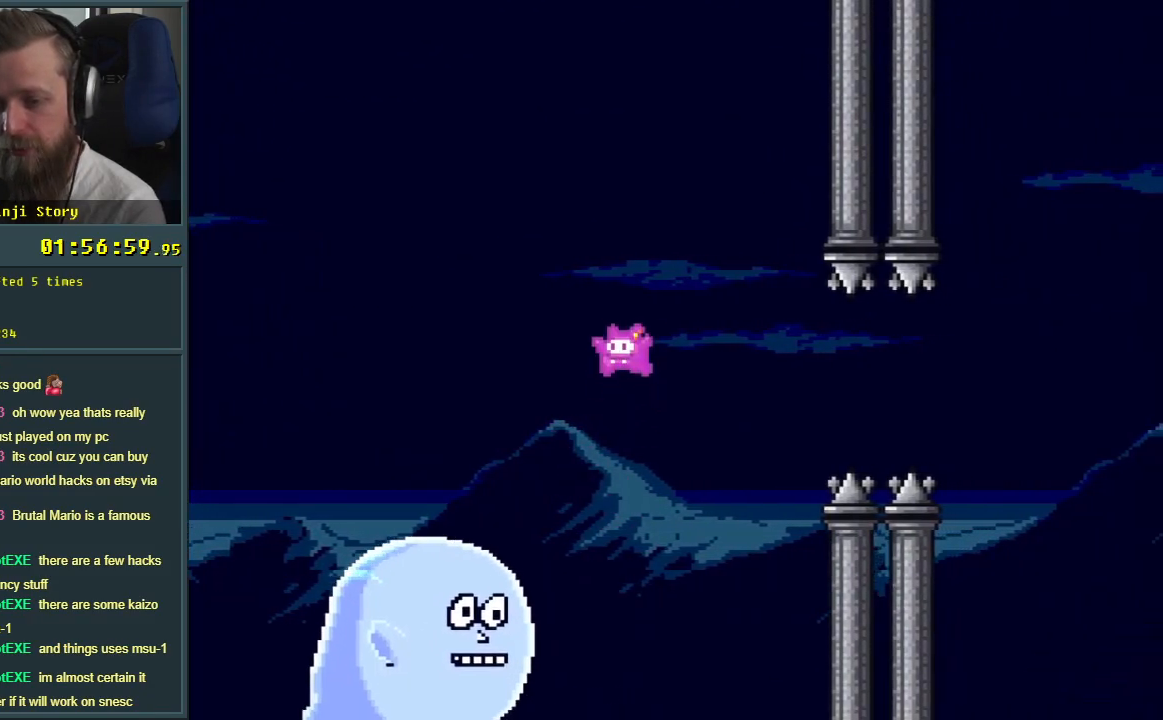
{"buttons": ["B", "Y"], "events": [[117, "DPAD_RIGHT", "down"], [317, "DPAD_RIGHT", "up"]]}
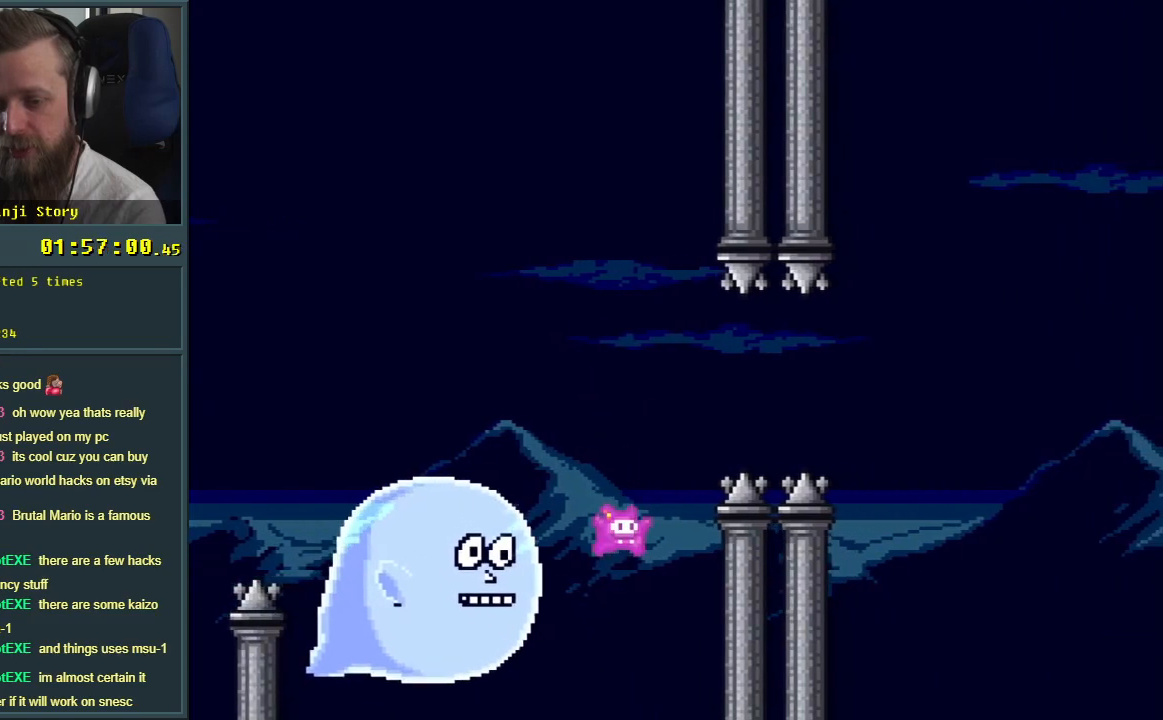
{"buttons": ["Y"], "events": [[133, "DPAD_LEFT", "down"], [183, "DPAD_LEFT", "up"], [450, "B", "up"]]}
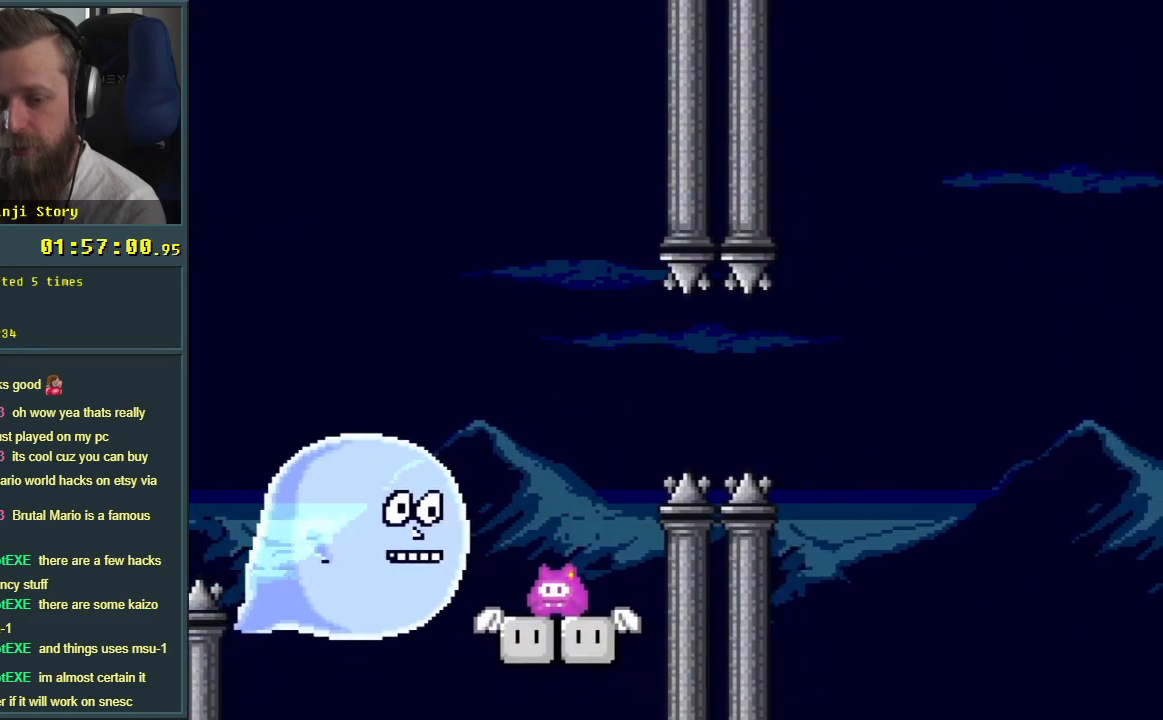
{"buttons": ["Y"], "events": []}
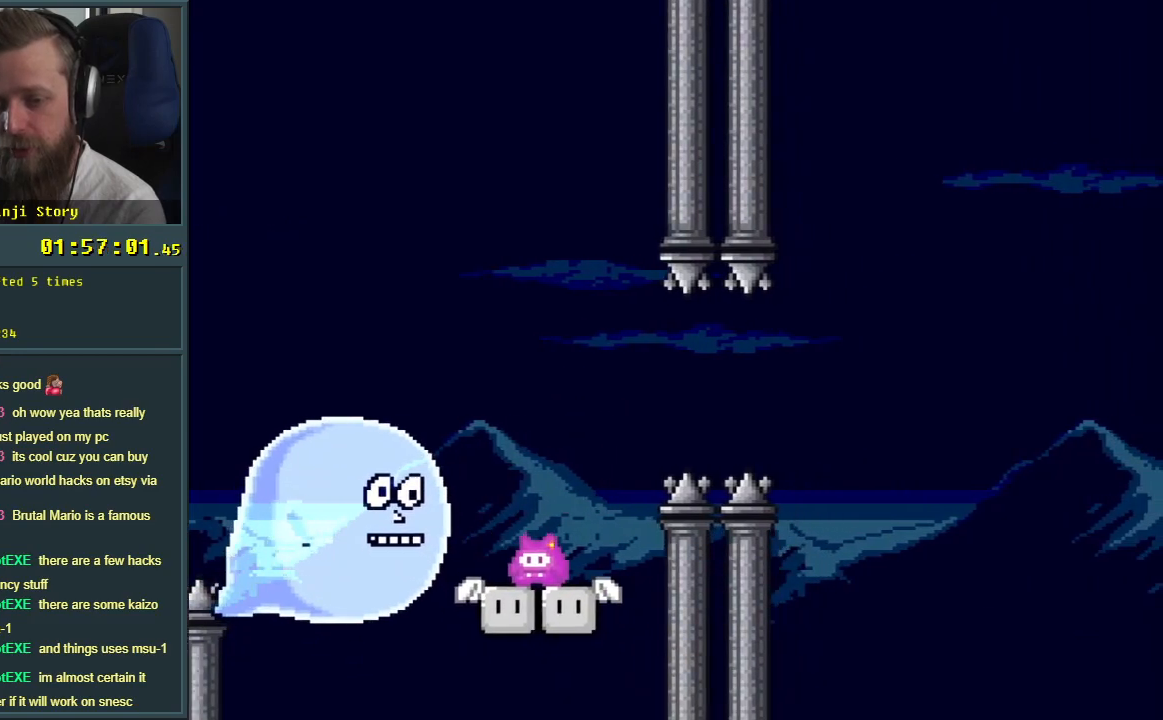
{"buttons": ["B", "Y", "DPAD_RIGHT"], "events": [[33, "DPAD_RIGHT", "down"], [50, "Y", "up"], [83, "Y", "down"], [133, "B", "down"]]}
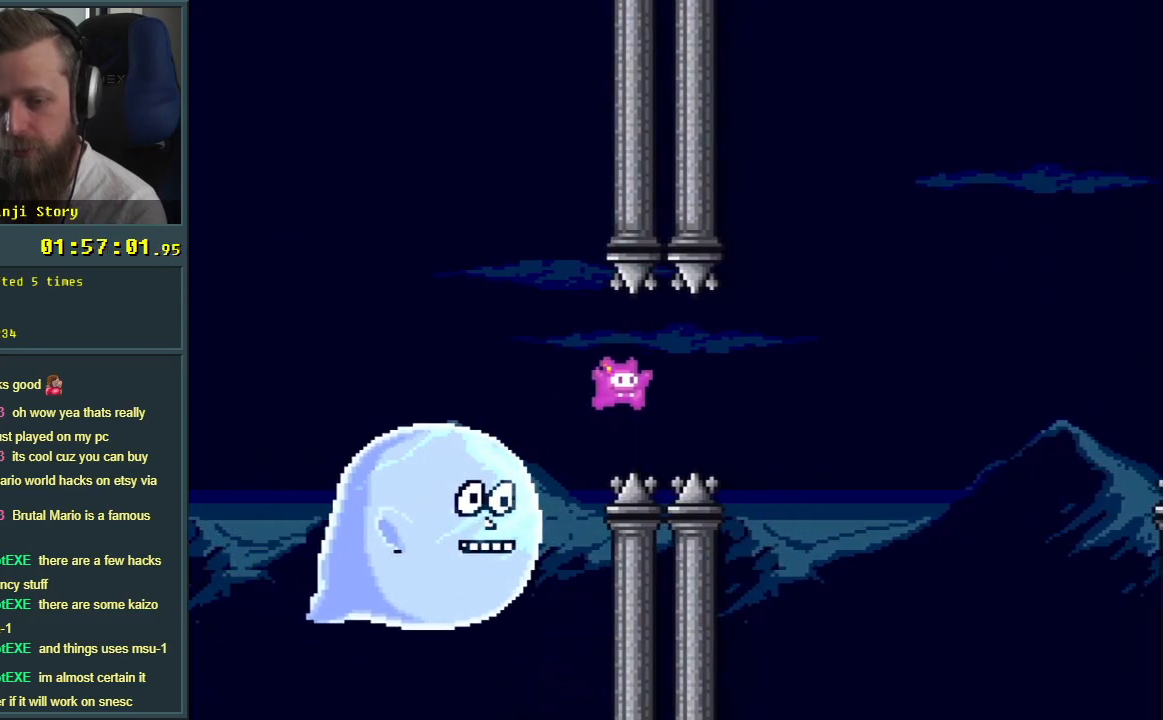
{"buttons": ["B", "Y", "DPAD_LEFT"], "events": [[283, "DPAD_RIGHT", "up"], [383, "DPAD_LEFT", "down"]]}
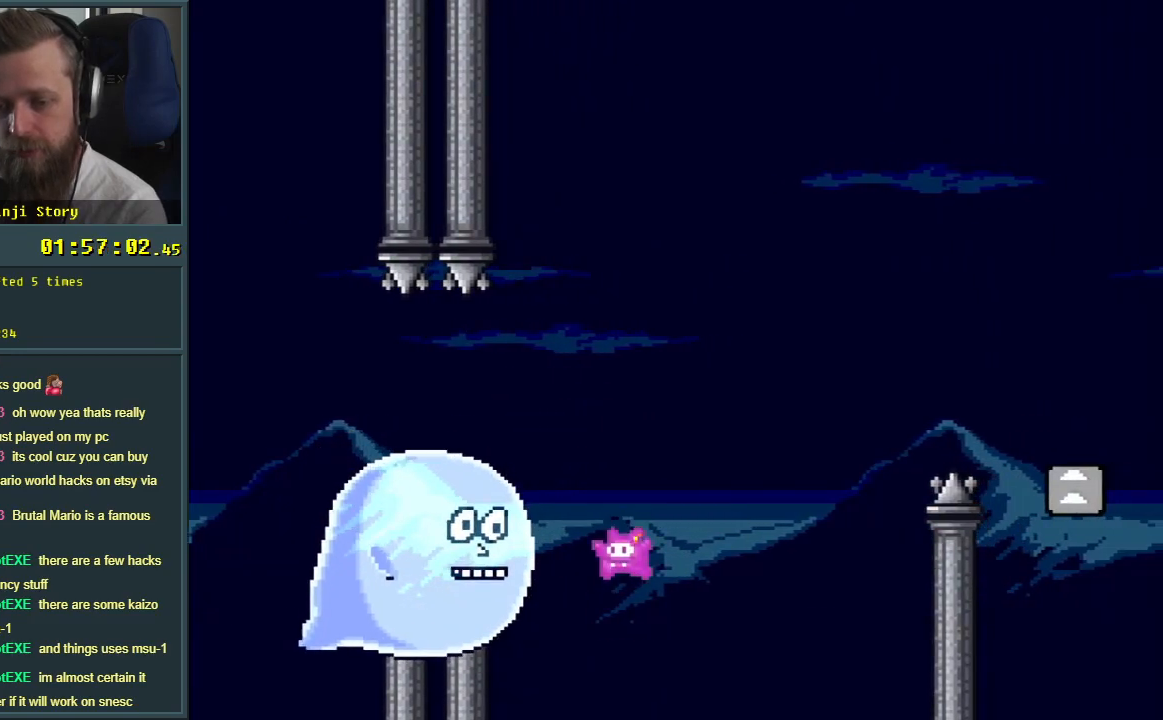
{"buttons": ["Y"], "events": [[33, "DPAD_LEFT", "up"], [217, "B", "up"]]}
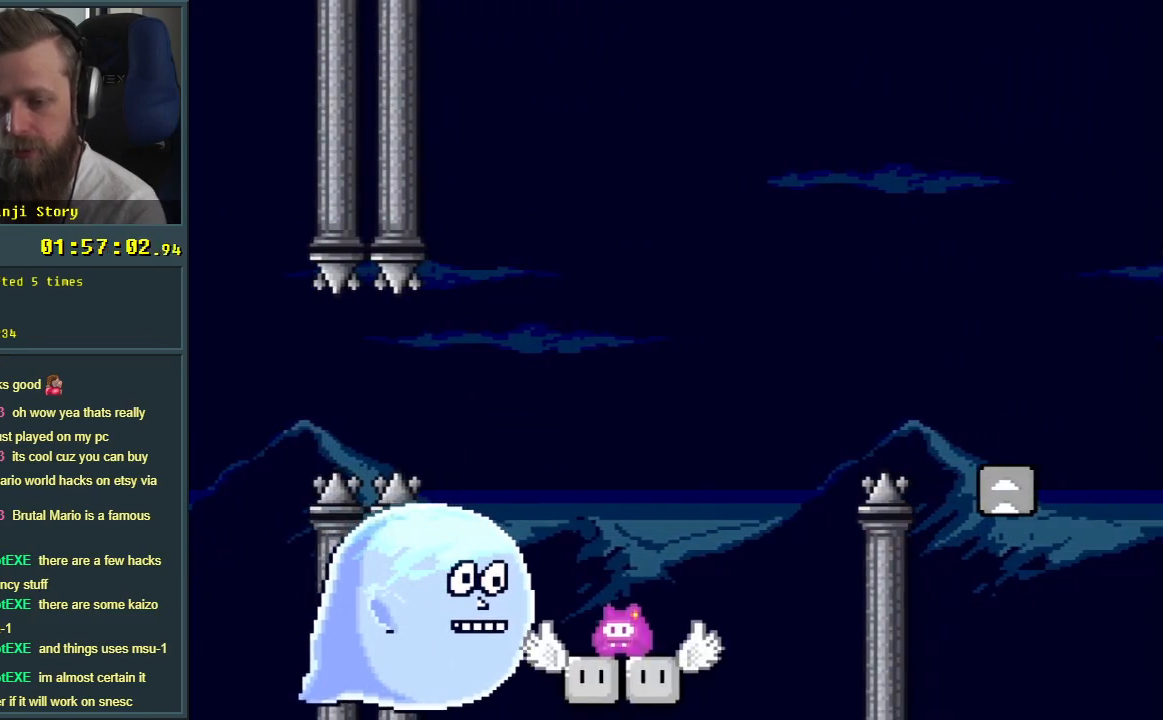
{"buttons": ["B", "Y", "DPAD_RIGHT"], "events": [[167, "DPAD_RIGHT", "down"], [400, "B", "down"]]}
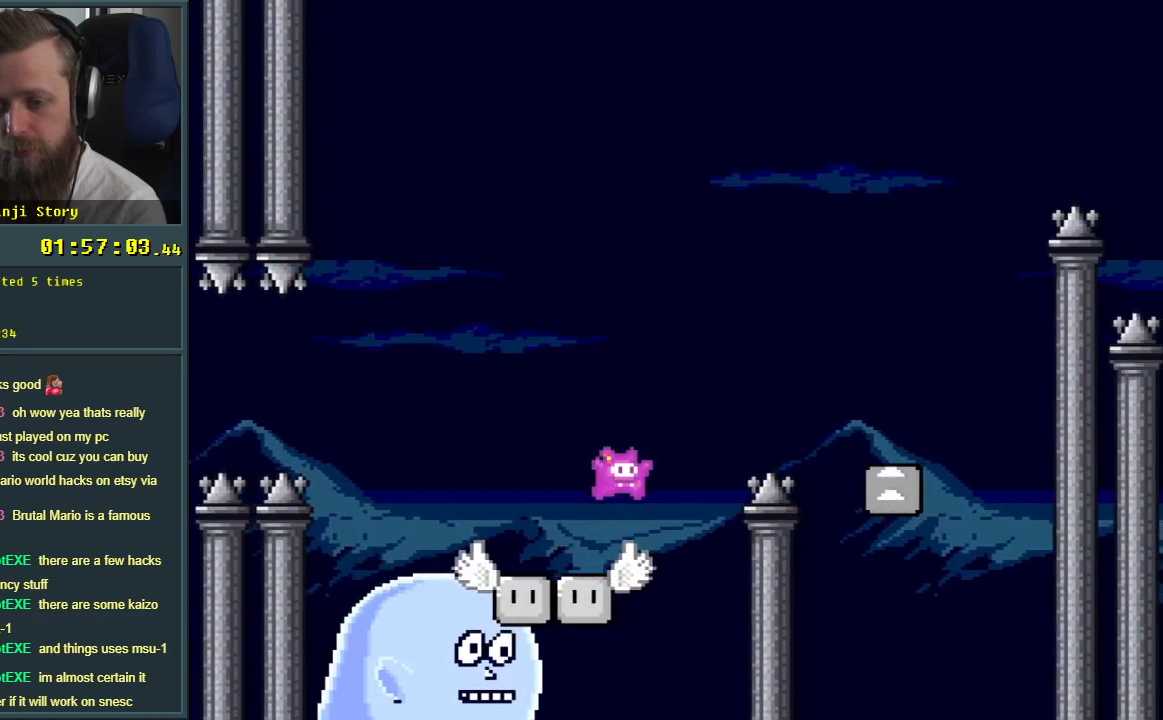
{"buttons": ["B", "Y", "DPAD_LEFT"], "events": [[317, "DPAD_RIGHT", "up"], [483, "DPAD_LEFT", "down"]]}
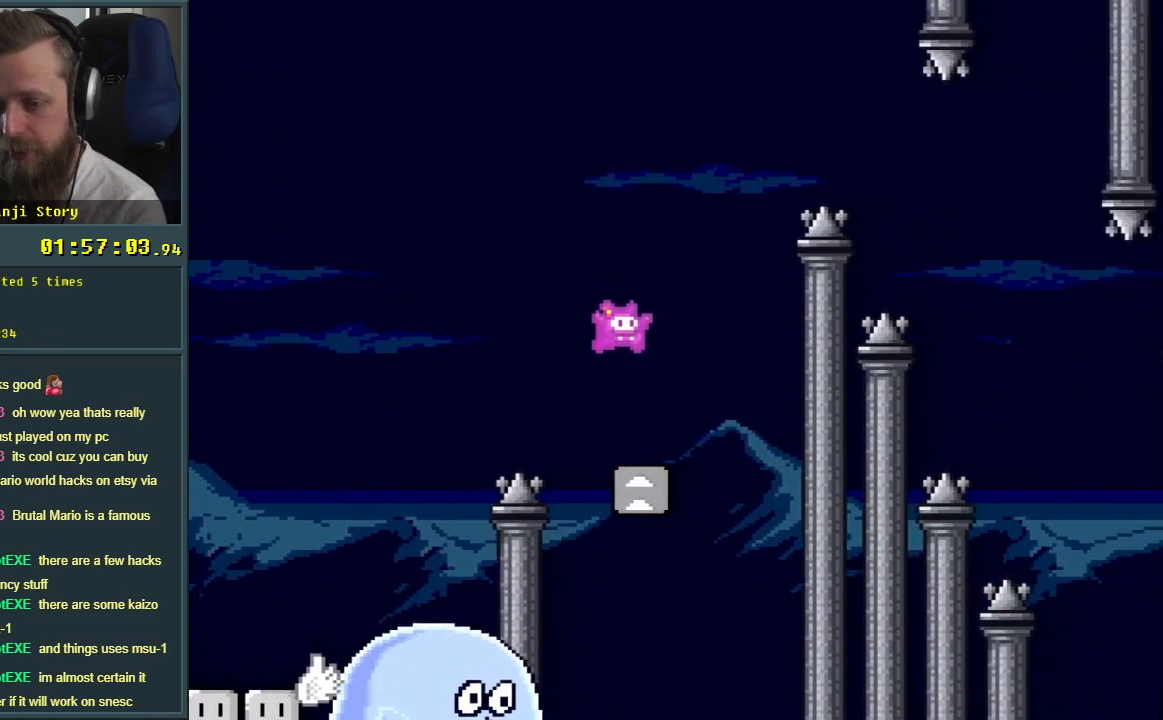
{"buttons": ["B", "Y", "DPAD_RIGHT"], "events": [[100, "DPAD_LEFT", "up"], [300, "DPAD_RIGHT", "down"]]}
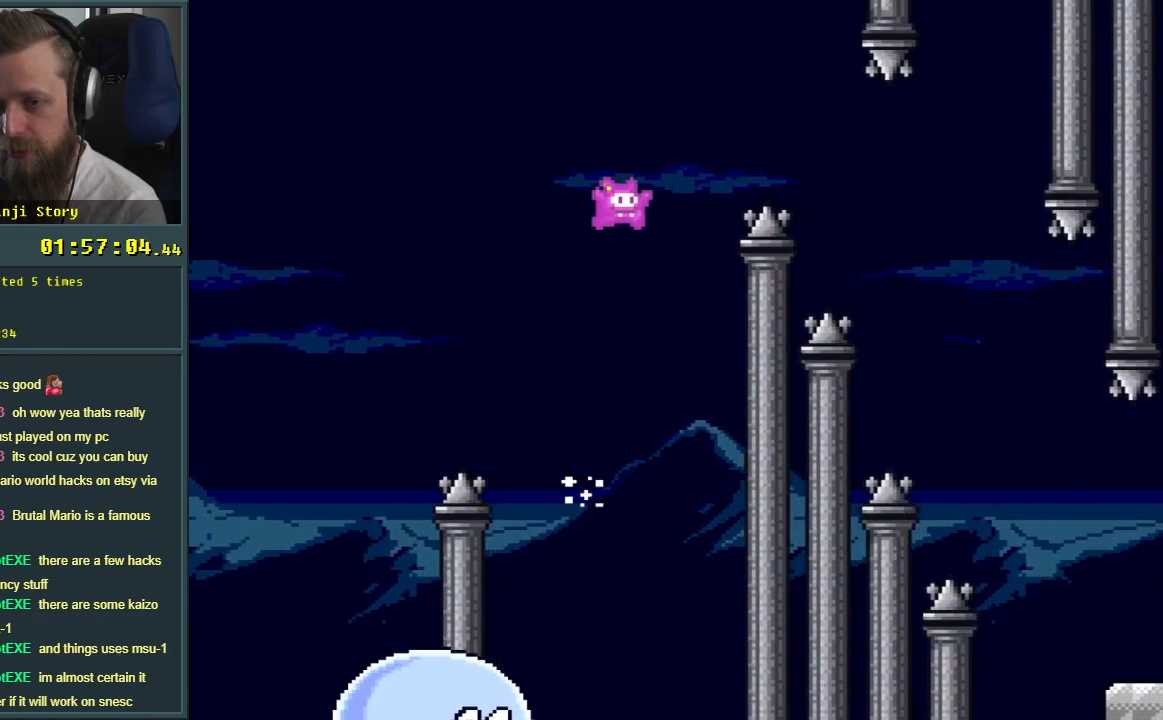
{"buttons": ["B", "Y", "DPAD_RIGHT"], "events": [[67, "DPAD_RIGHT", "up"], [167, "DPAD_RIGHT", "down"]]}
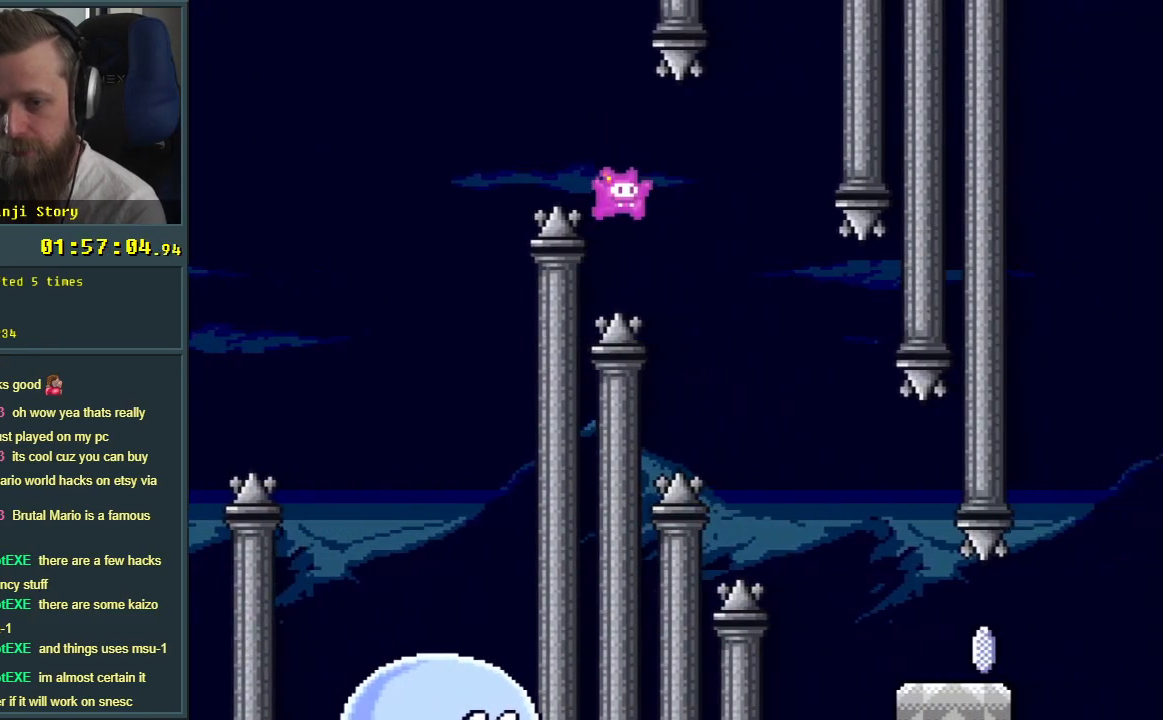
{"buttons": ["Y"], "events": [[217, "DPAD_RIGHT", "up"], [467, "B", "up"]]}
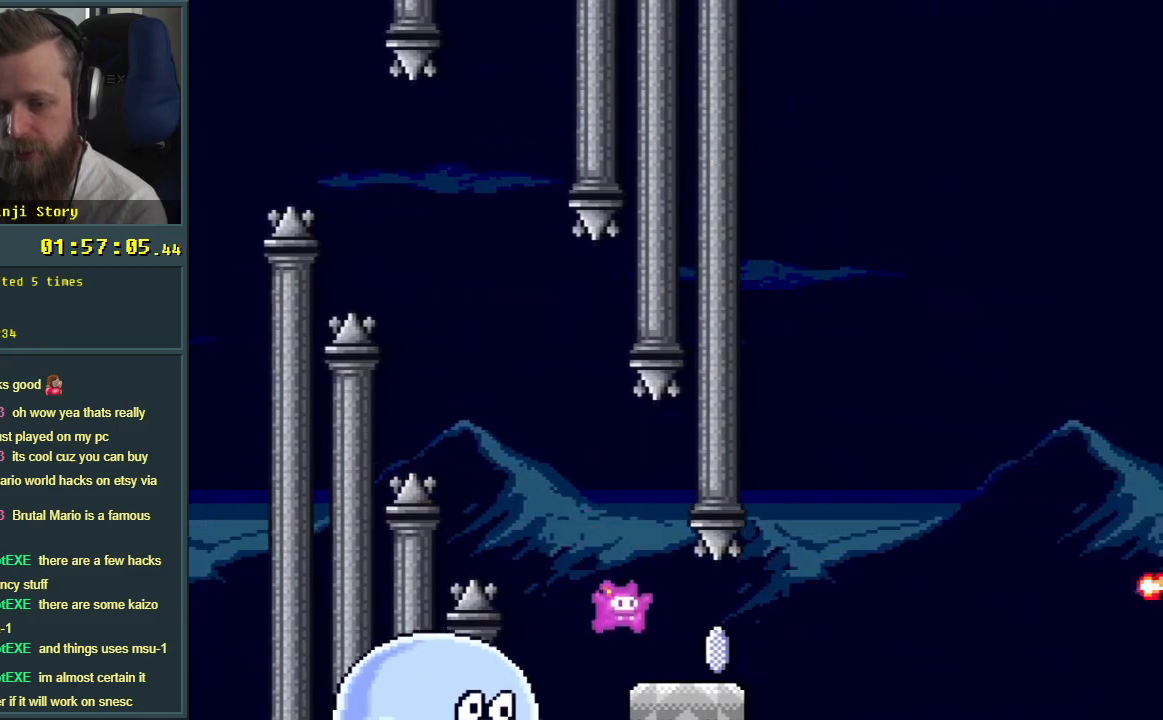
{"buttons": ["A", "X", "DPAD_LEFT"], "events": [[100, "X", "down"], [100, "Y", "up"], [150, "DPAD_RIGHT", "down"], [200, "A", "down"], [350, "DPAD_RIGHT", "up"], [500, "DPAD_LEFT", "down"]]}
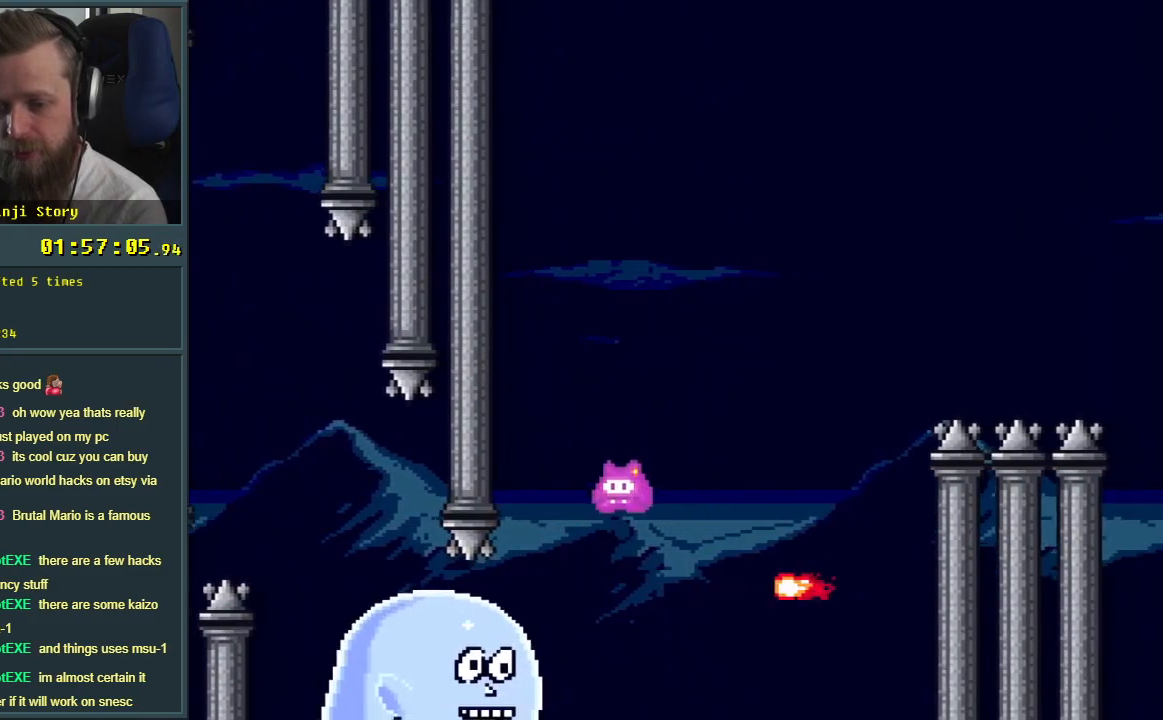
{"buttons": ["A", "X", "DPAD_RIGHT"], "events": [[67, "A", "up"], [133, "DPAD_LEFT", "up"], [167, "DPAD_RIGHT", "down"], [217, "A", "down"]]}
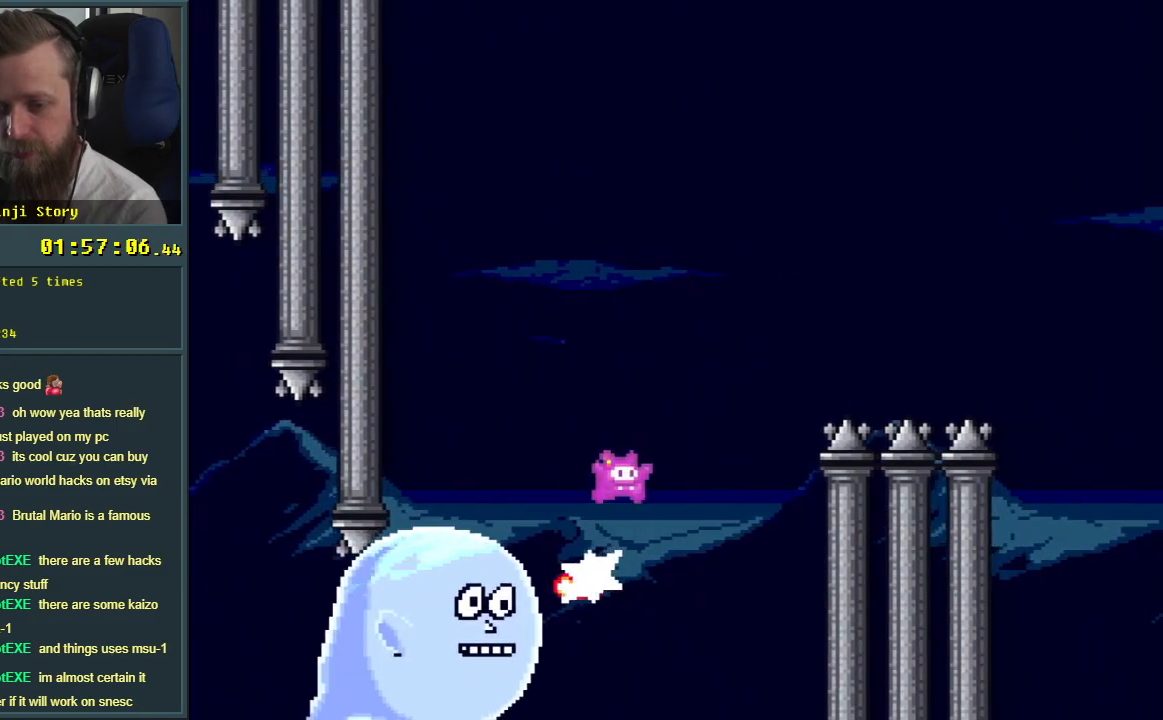
{"buttons": ["A", "X", "DPAD_RIGHT"], "events": []}
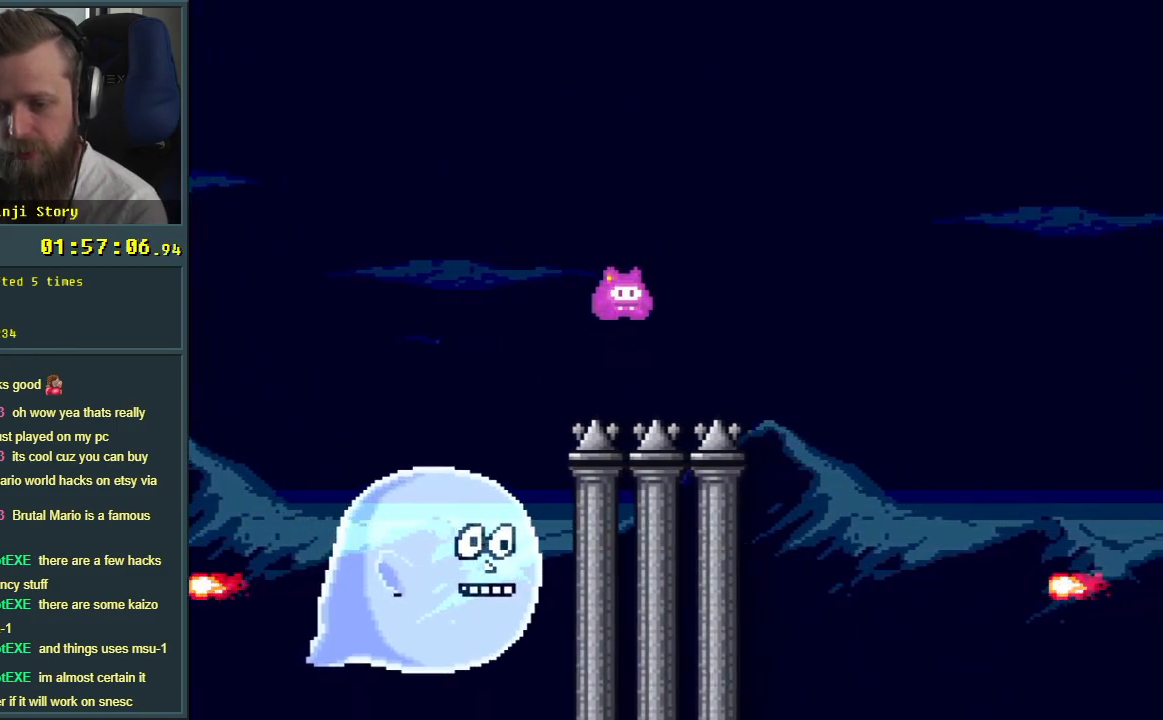
{"buttons": ["A", "X"], "events": [[483, "DPAD_RIGHT", "up"]]}
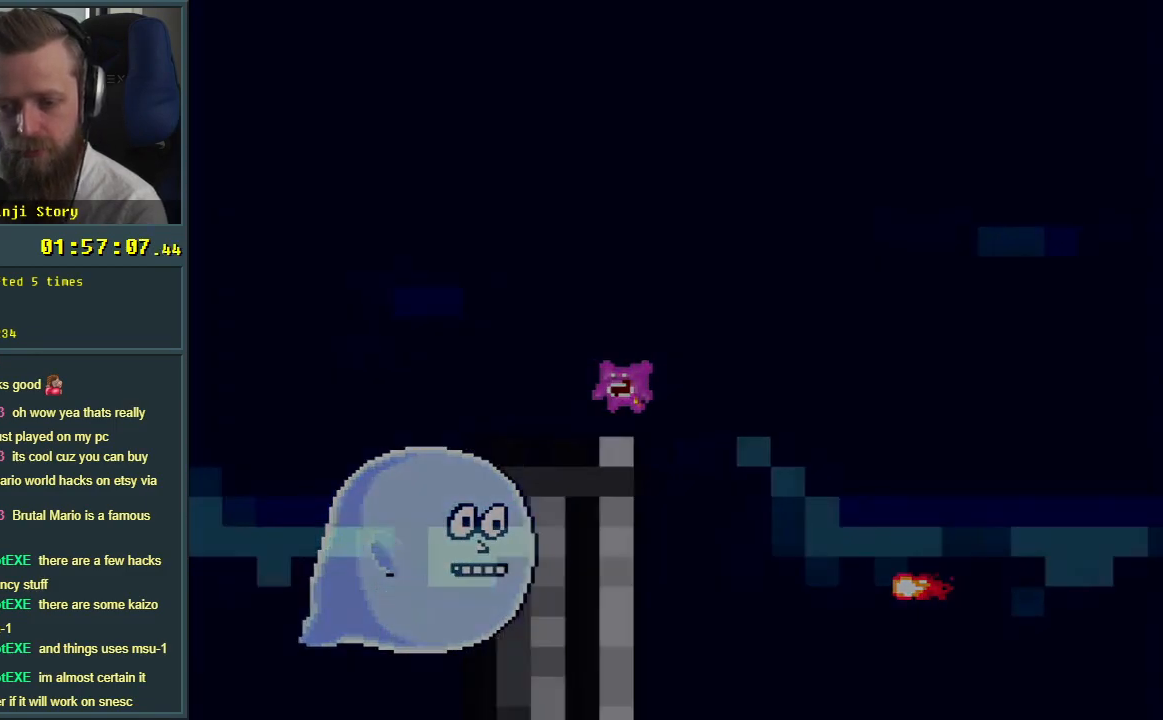
{"buttons": [], "events": [[50, "X", "up"], [83, "A", "up"], [117, "A", "down"], [233, "A", "up"]]}
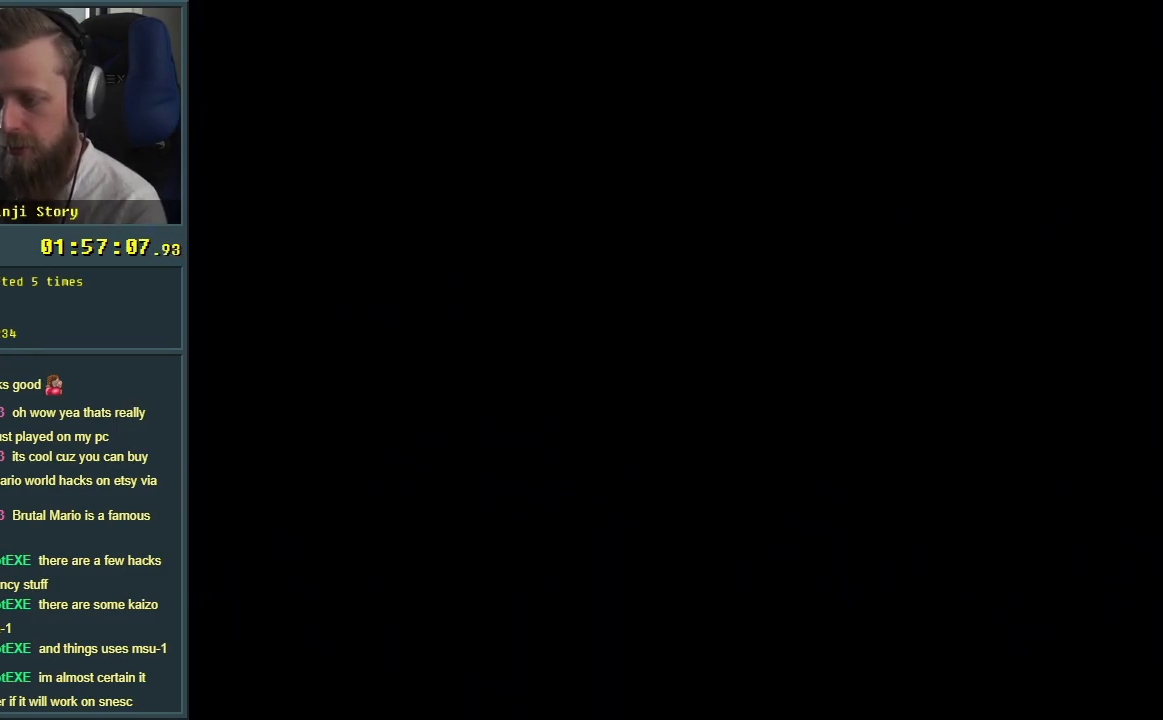
{"buttons": [], "events": []}
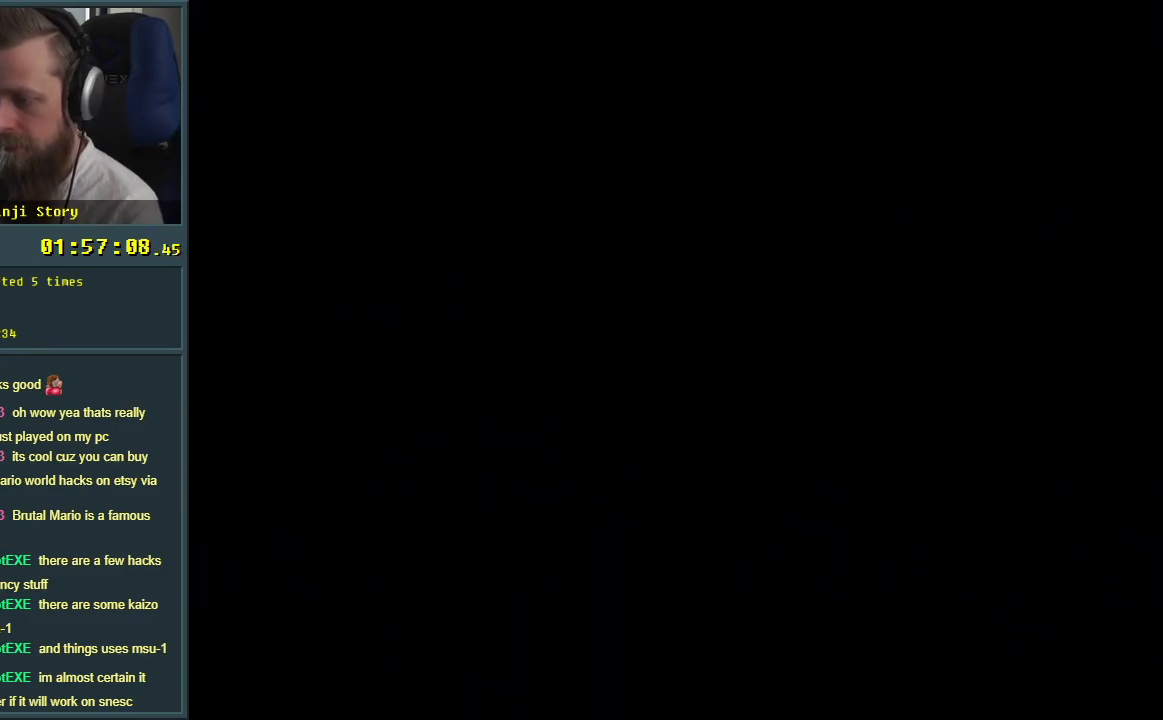
{"buttons": [], "events": []}
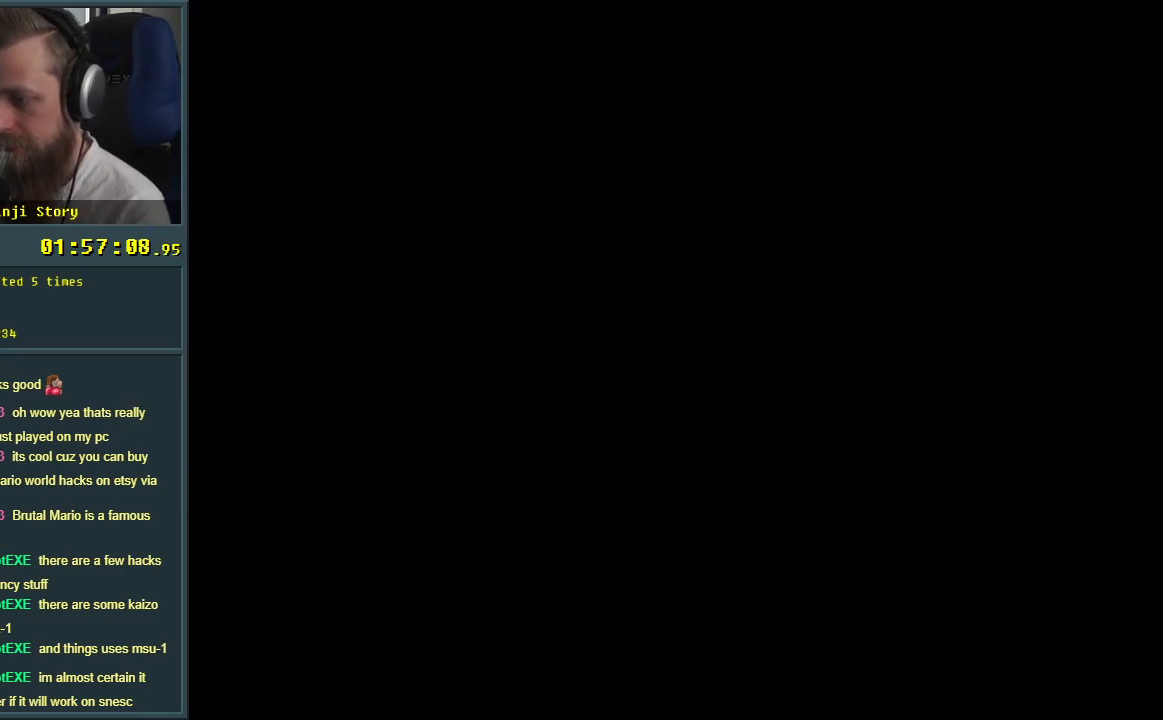
{"buttons": ["B", "Y"], "events": [[217, "B", "down"], [250, "Y", "down"]]}
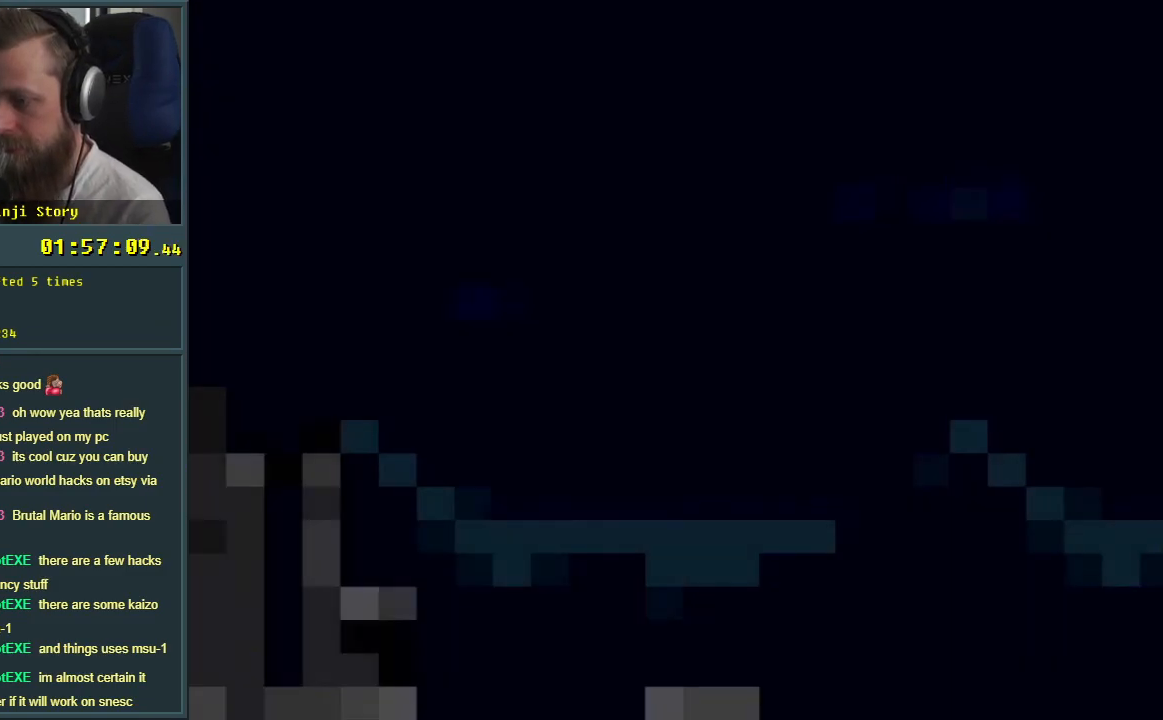
{"buttons": ["B", "Y", "DPAD_RIGHT"], "events": [[433, "DPAD_RIGHT", "down"]]}
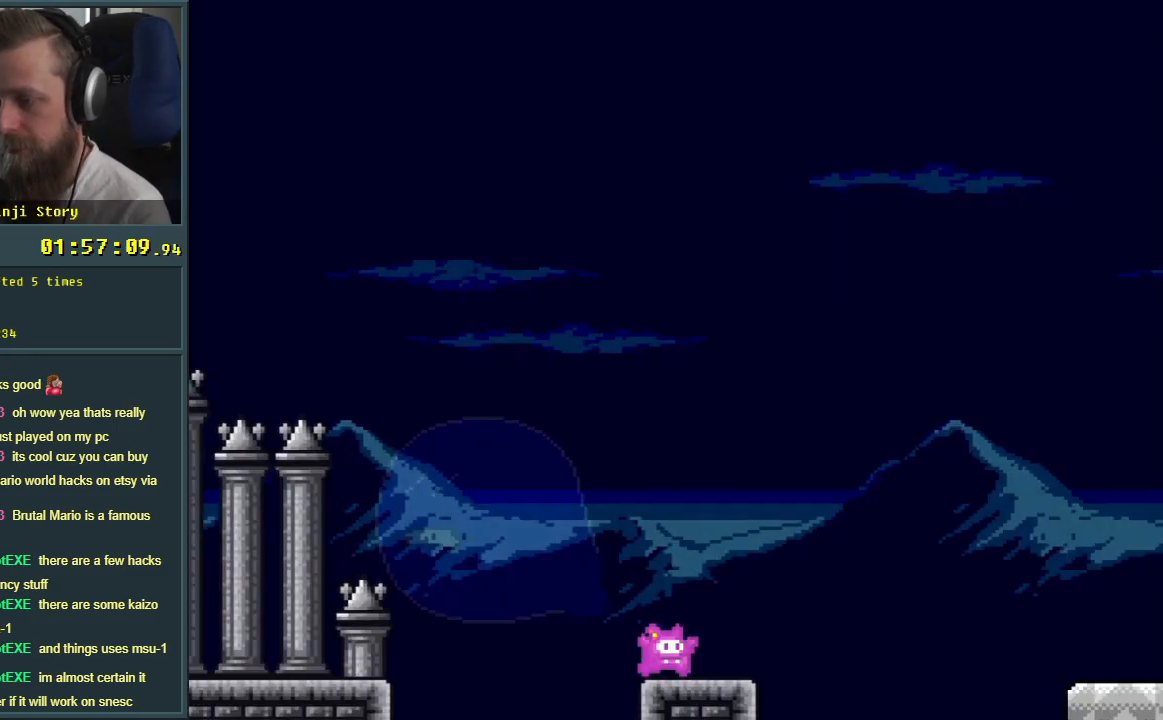
{"buttons": ["B", "Y", "DPAD_RIGHT"], "events": [[183, "B", "up"], [283, "B", "down"]]}
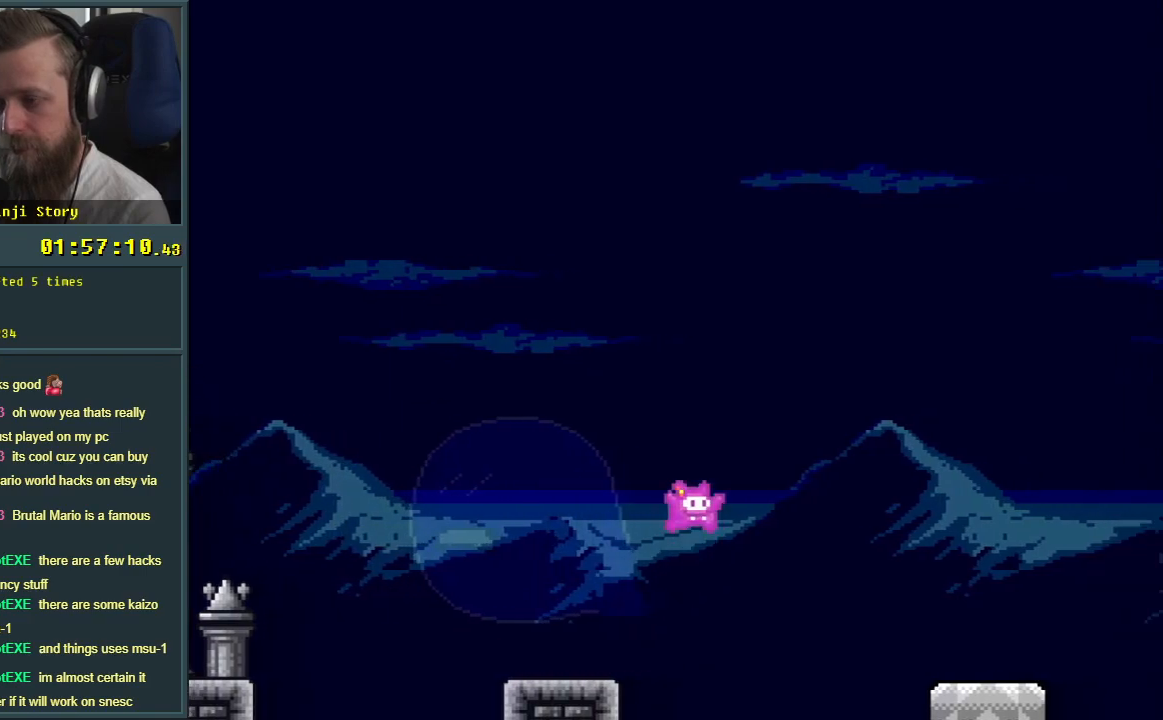
{"buttons": ["B", "Y", "DPAD_LEFT"], "events": [[217, "DPAD_RIGHT", "up"], [417, "DPAD_LEFT", "down"]]}
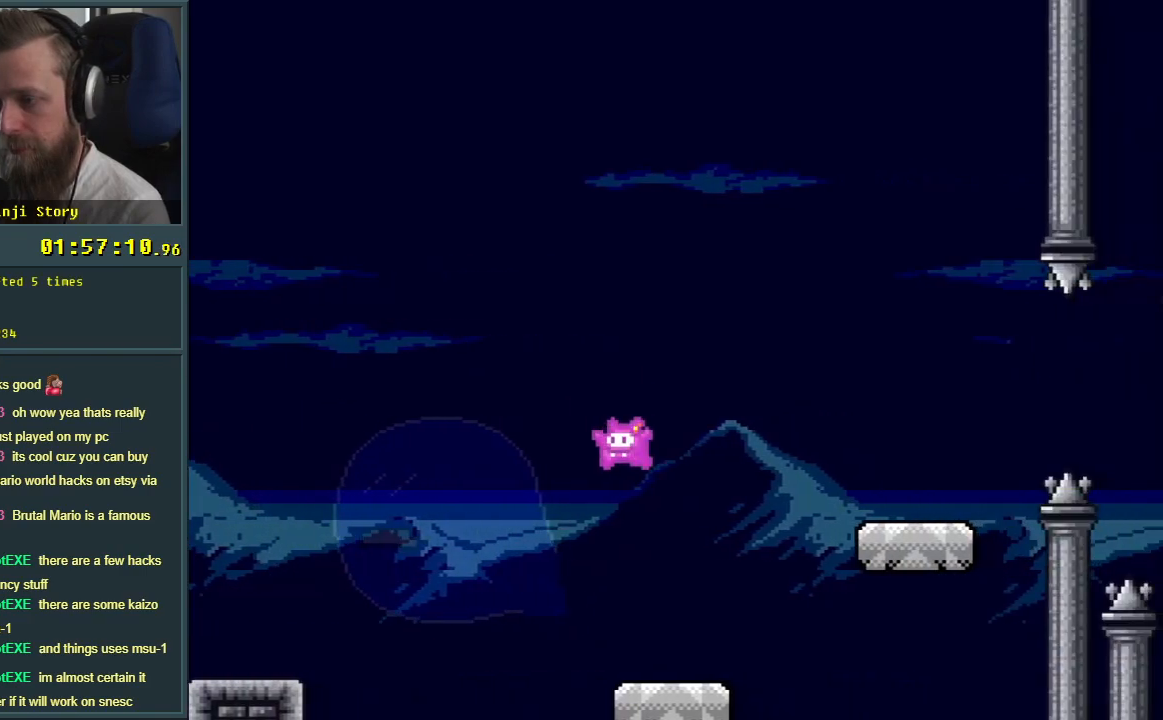
{"buttons": ["B", "Y", "DPAD_RIGHT"], "events": [[100, "DPAD_LEFT", "up"], [217, "DPAD_RIGHT", "down"], [233, "B", "up"], [483, "B", "down"]]}